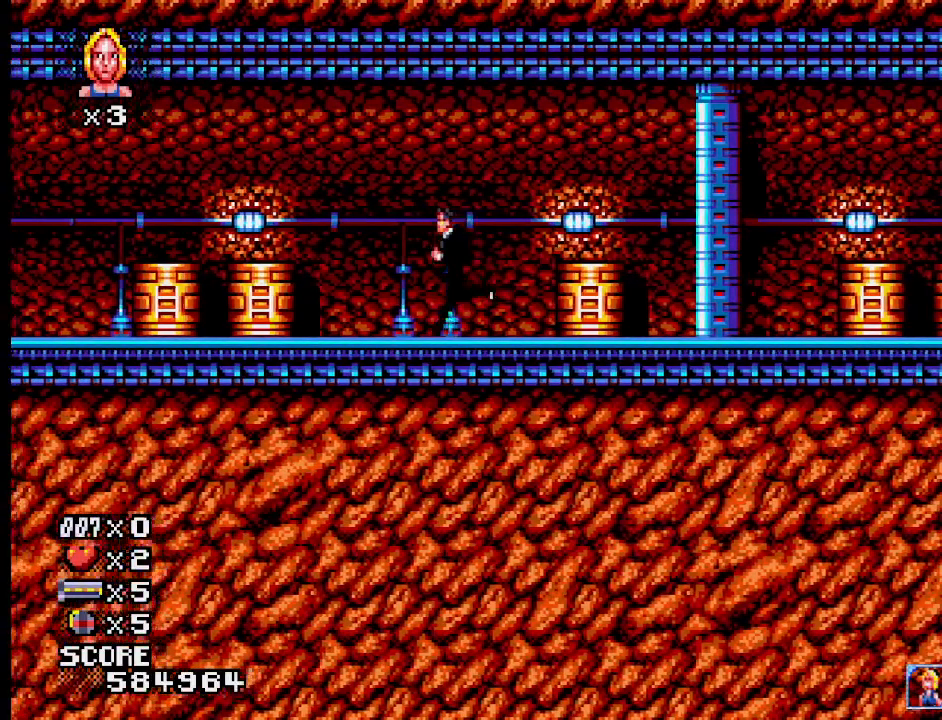
Gameplay with a controller (PlayStation layout); each line is a JSON object with the inputs held at the frame after it. "events" lists button and stick changes between this image and that frame as [ms after this image, input, new state], when the widget could be followed in between. Not read: L1 L2 L3 R3 left_stick right_stick.
{"buttons": [], "events": [[167, "SQUARE", "down"], [267, "SQUARE", "up"]]}
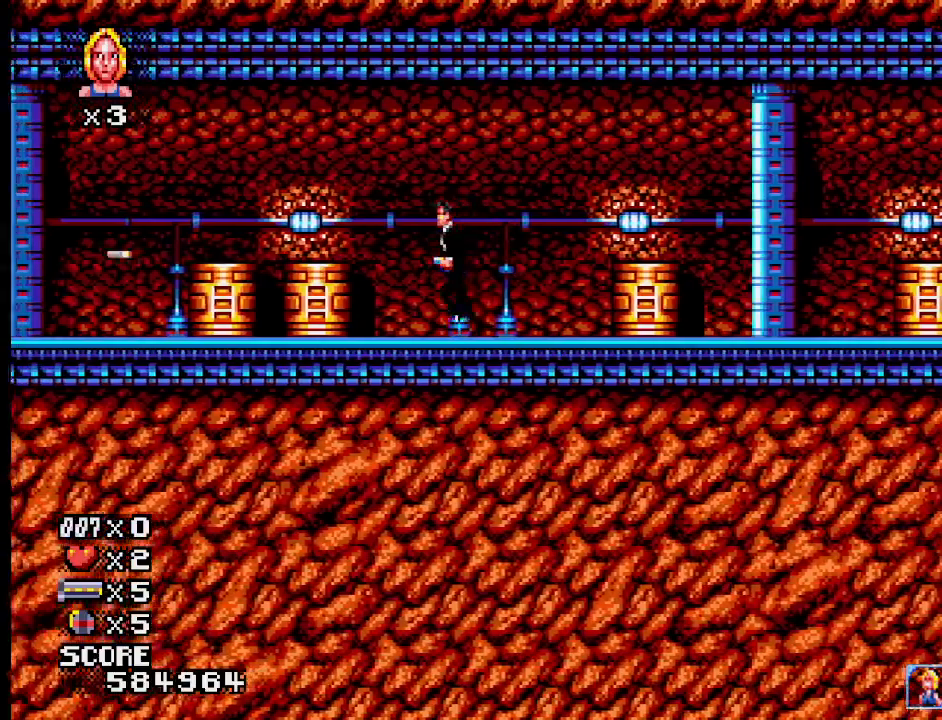
{"buttons": [], "events": []}
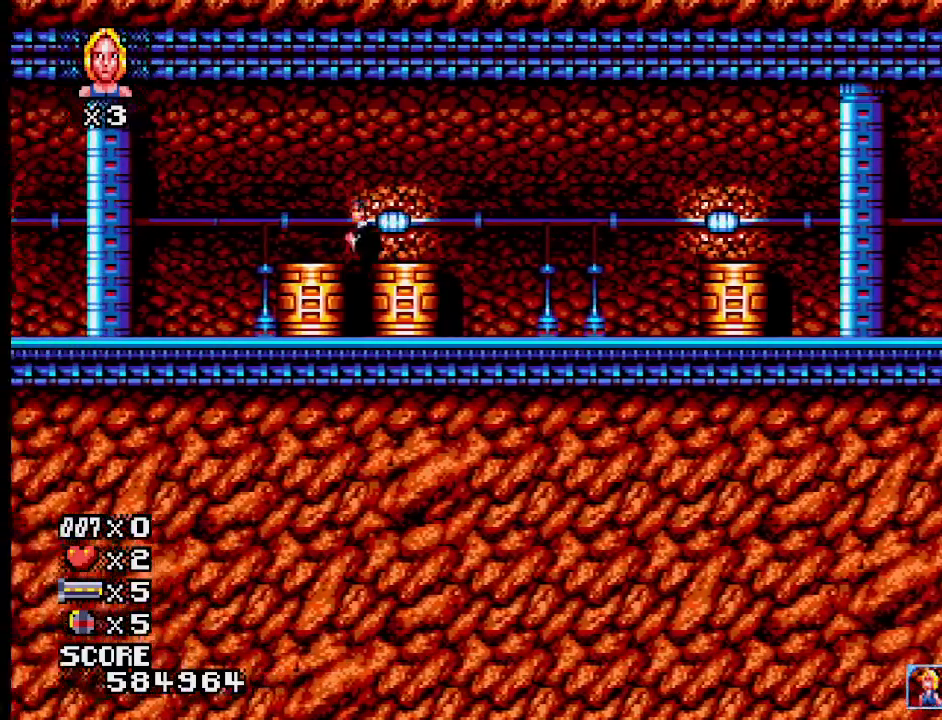
{"buttons": [], "events": [[50, "SQUARE", "down"], [200, "SQUARE", "up"]]}
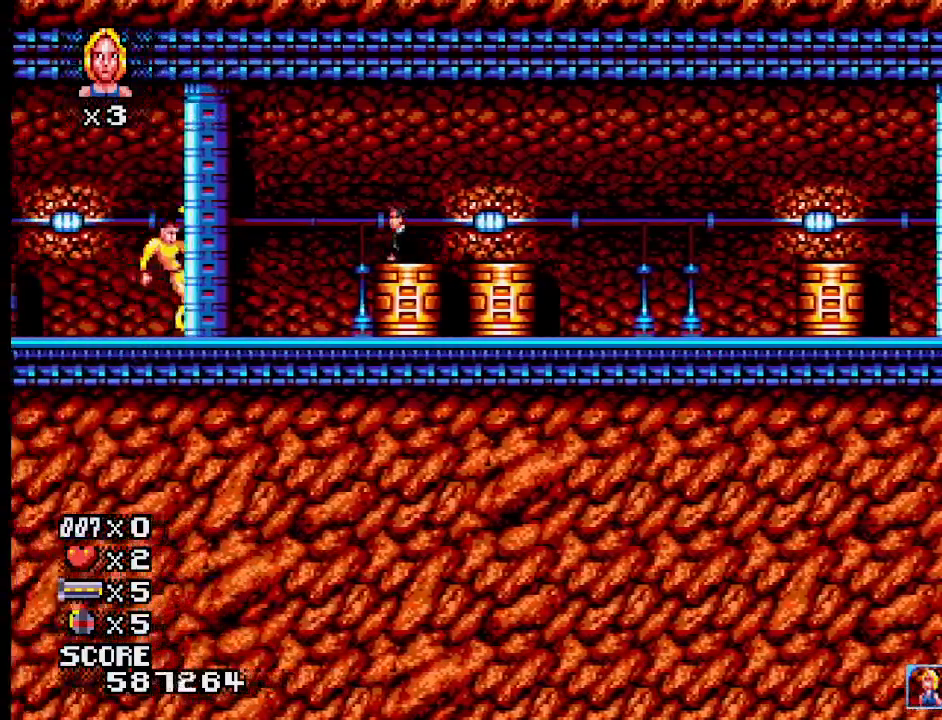
{"buttons": [], "events": []}
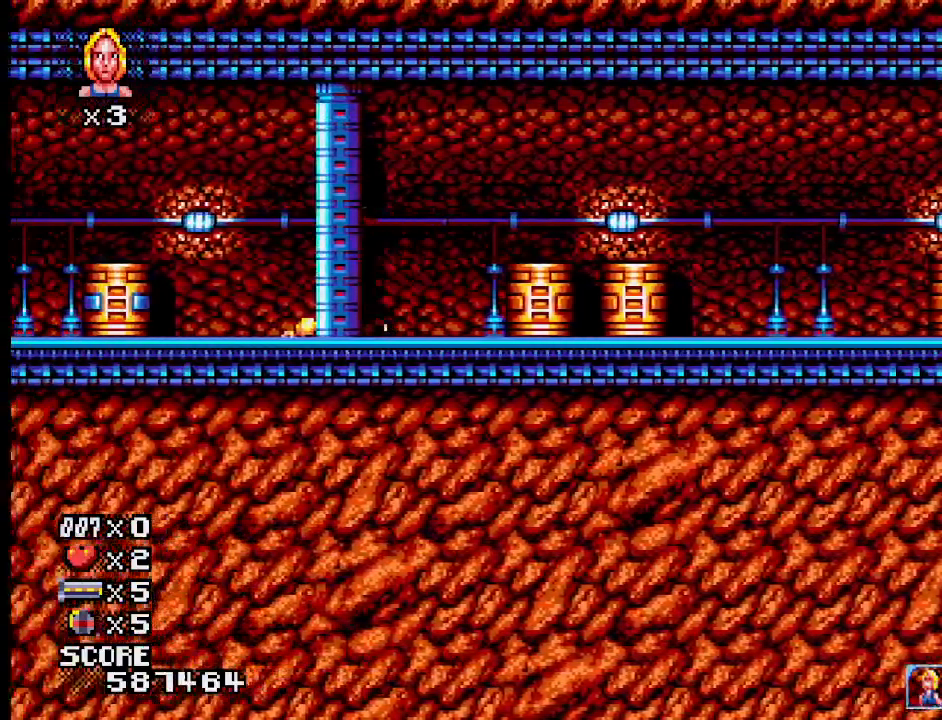
{"buttons": [], "events": []}
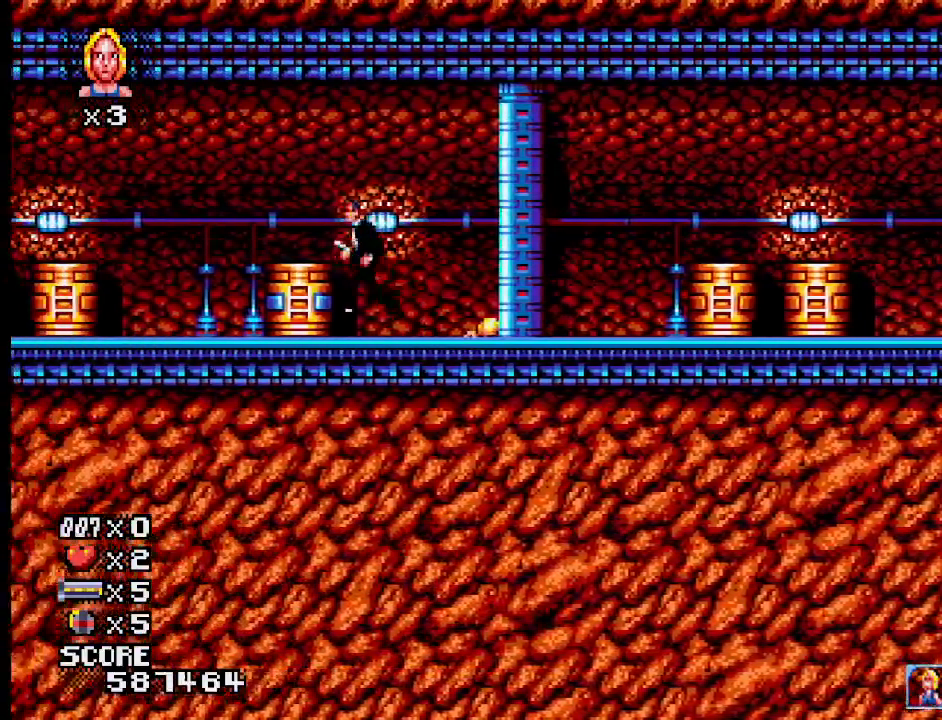
{"buttons": [], "events": [[50, "SQUARE", "down"], [183, "SQUARE", "up"]]}
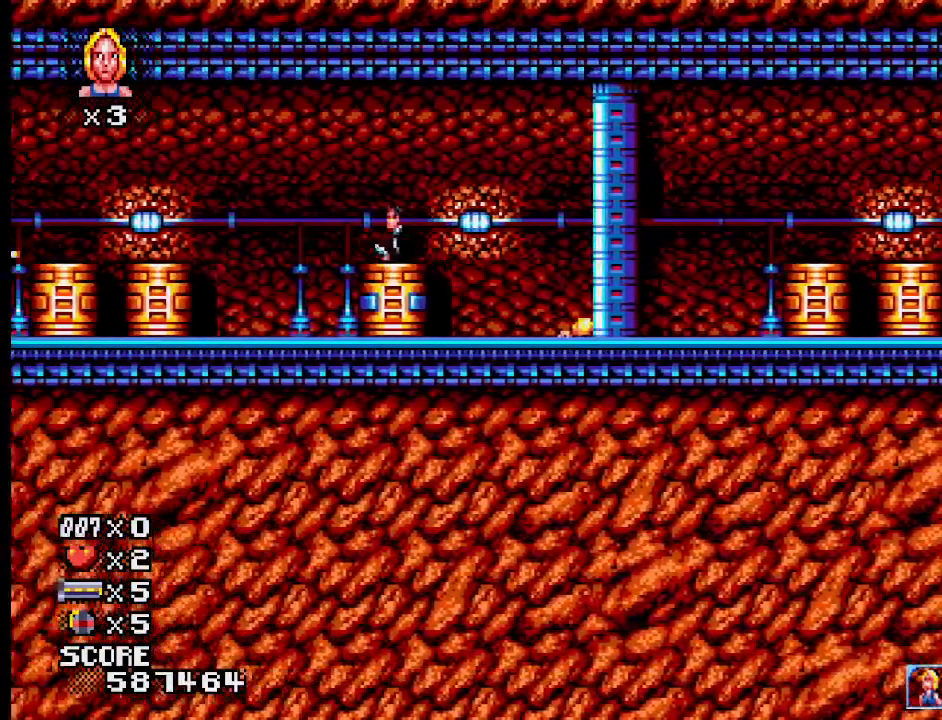
{"buttons": [], "events": []}
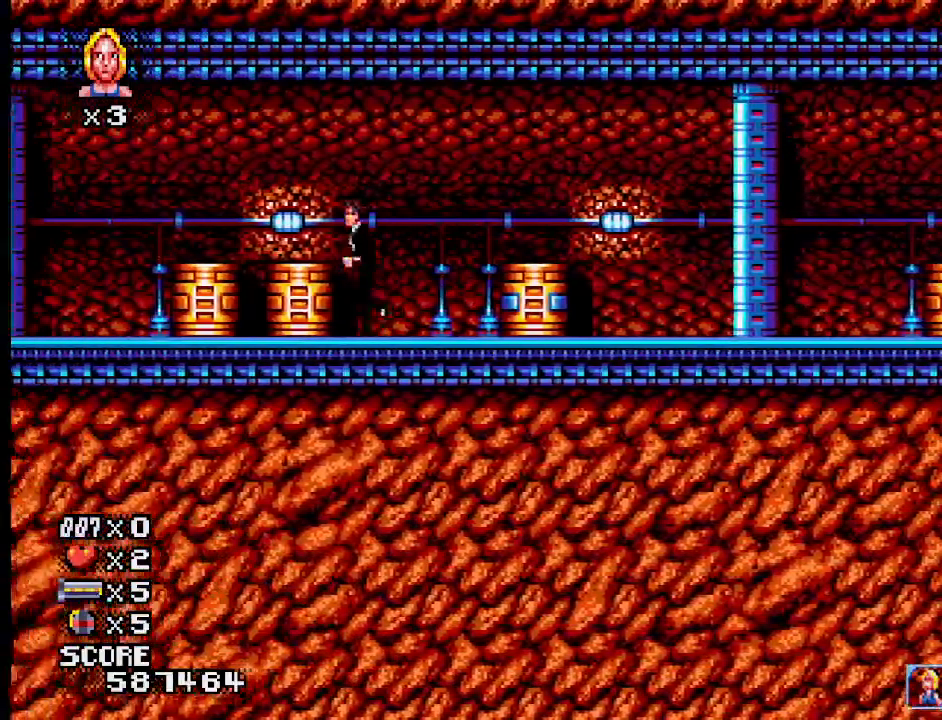
{"buttons": [], "events": []}
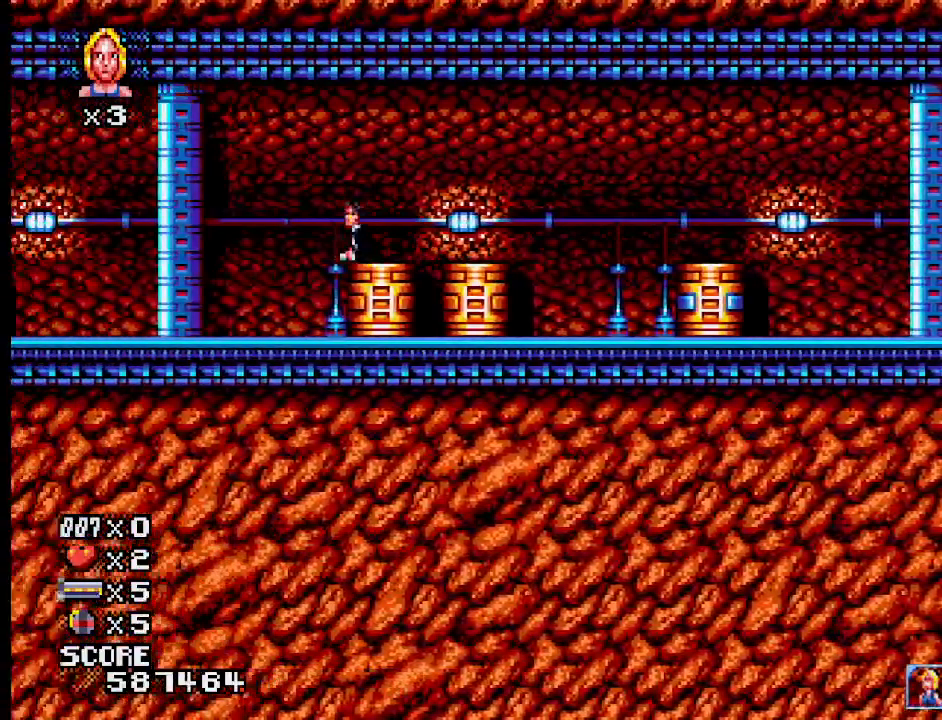
{"buttons": [], "events": [[50, "SQUARE", "down"], [167, "SQUARE", "up"]]}
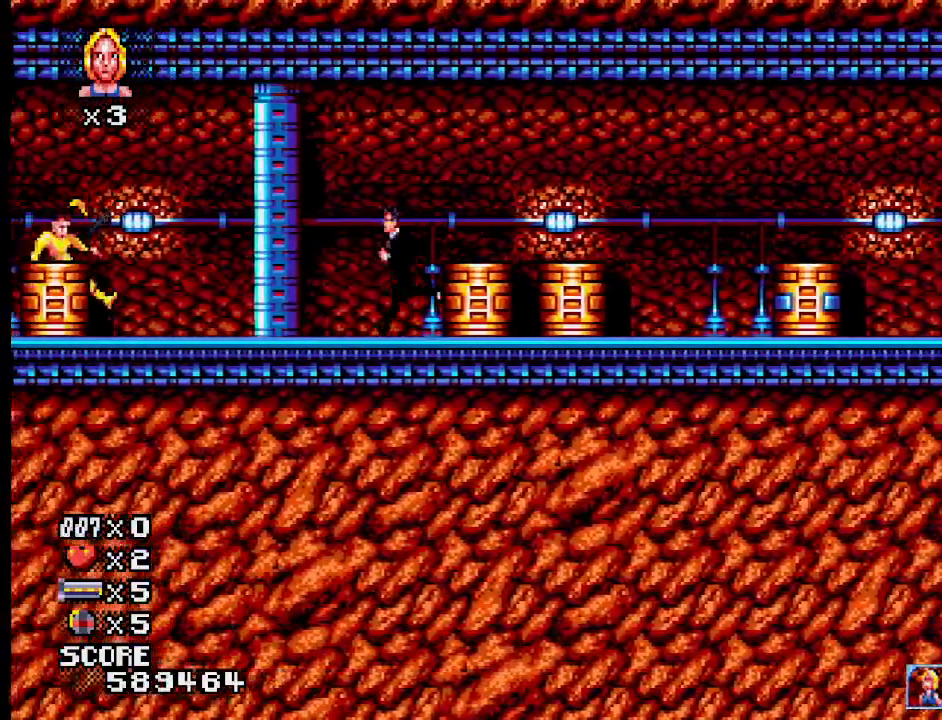
{"buttons": [], "events": []}
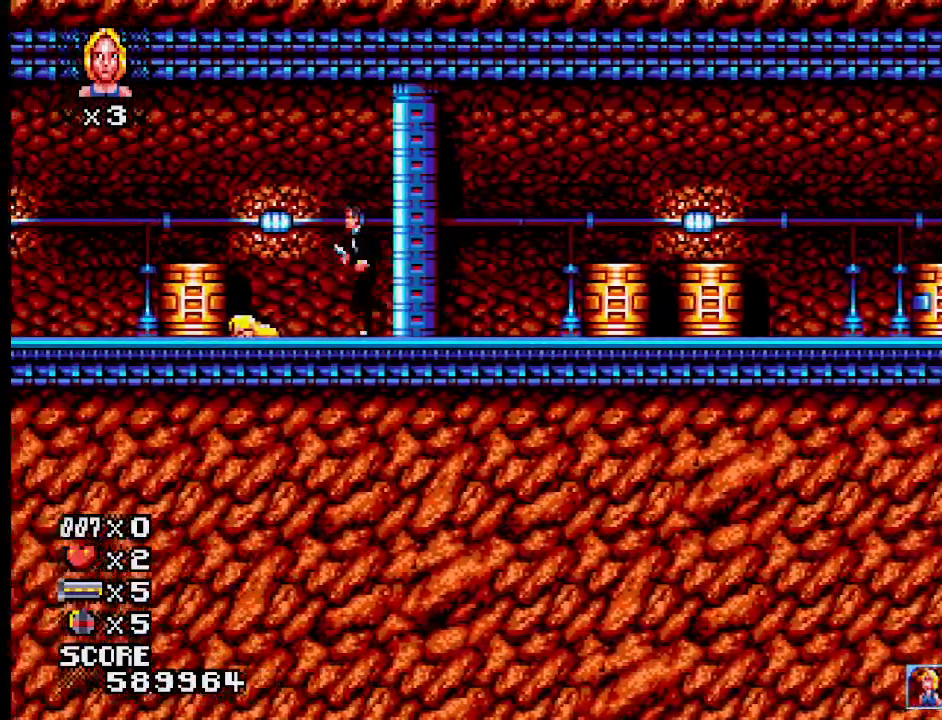
{"buttons": [], "events": []}
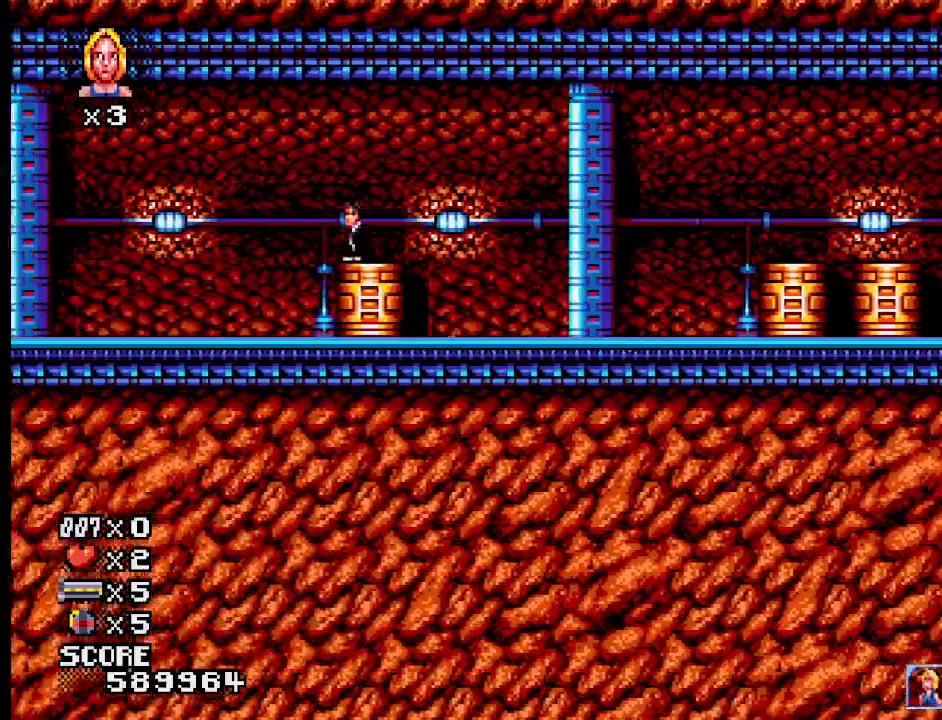
{"buttons": [], "events": []}
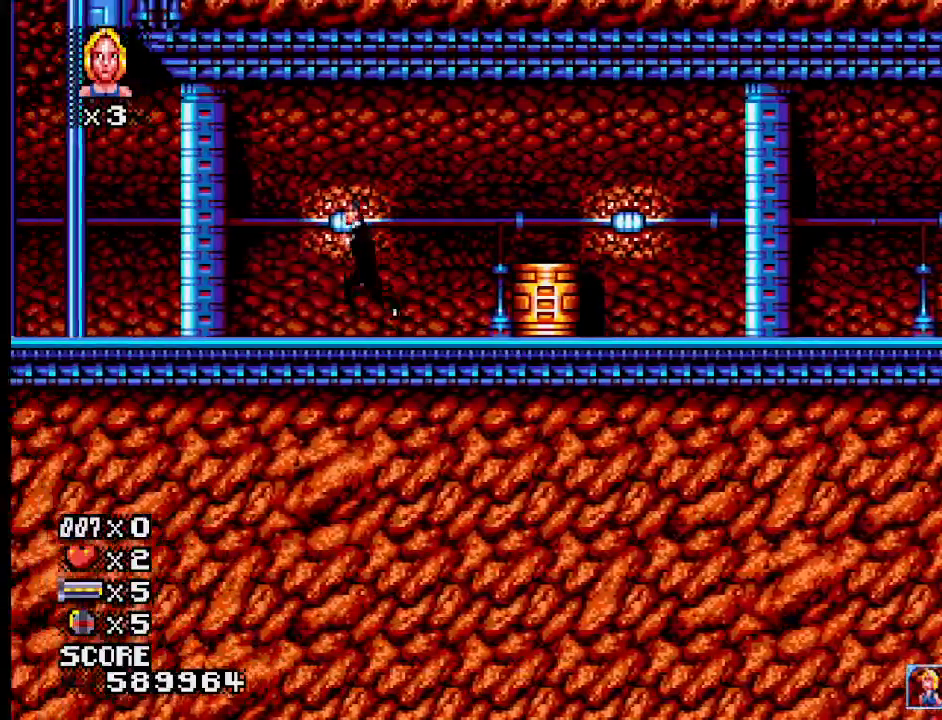
{"buttons": [], "events": []}